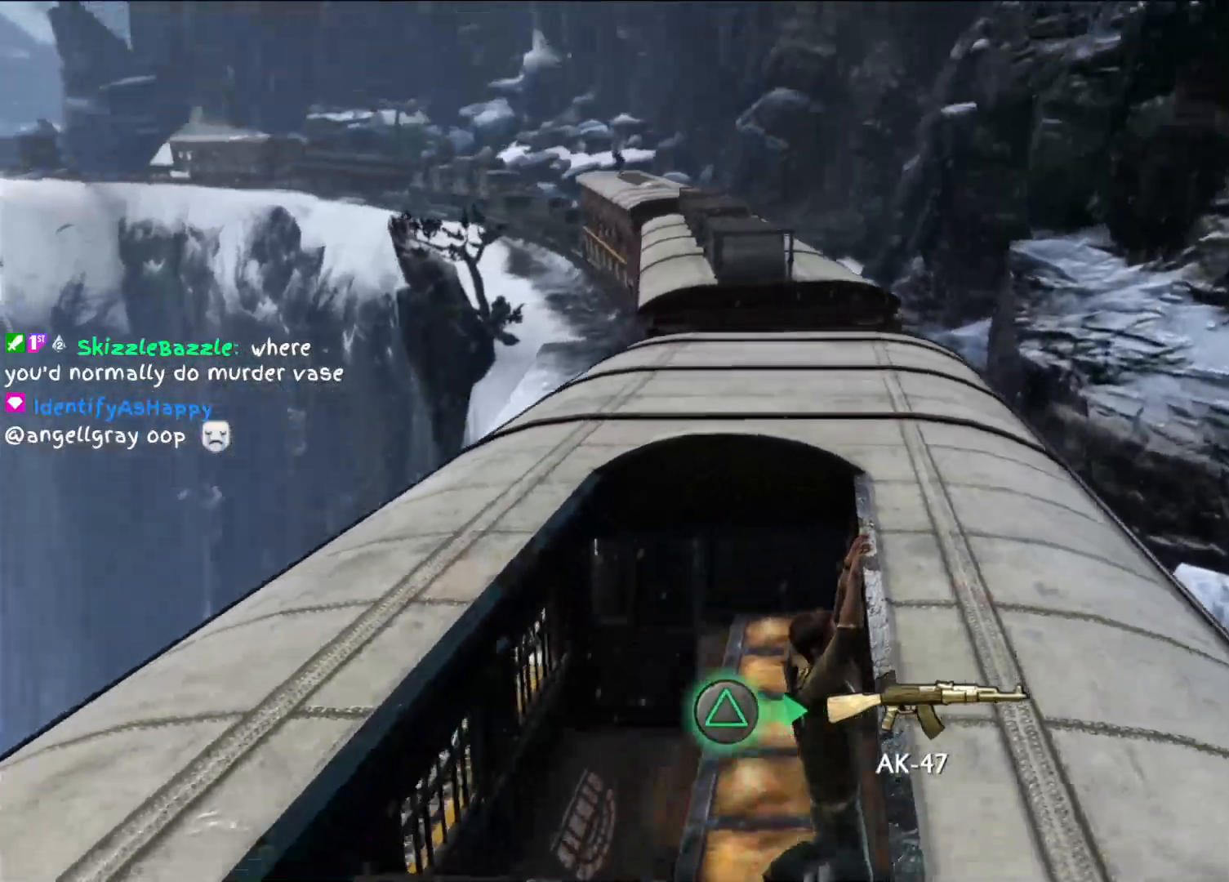
Gameplay with a controller (PlayStation layout); each line is a JSON object with the inputs held at the frame after it (dt_ms = milliseconds from this image to that frame). "events" lists button and stick changes between this image and that frame as [ms after this image, input, new state], when the widget could be followed in between. Not read: R3.
{"dt_ms": 1000, "buttons": [], "left_stick": "up", "right_stick": "center"}
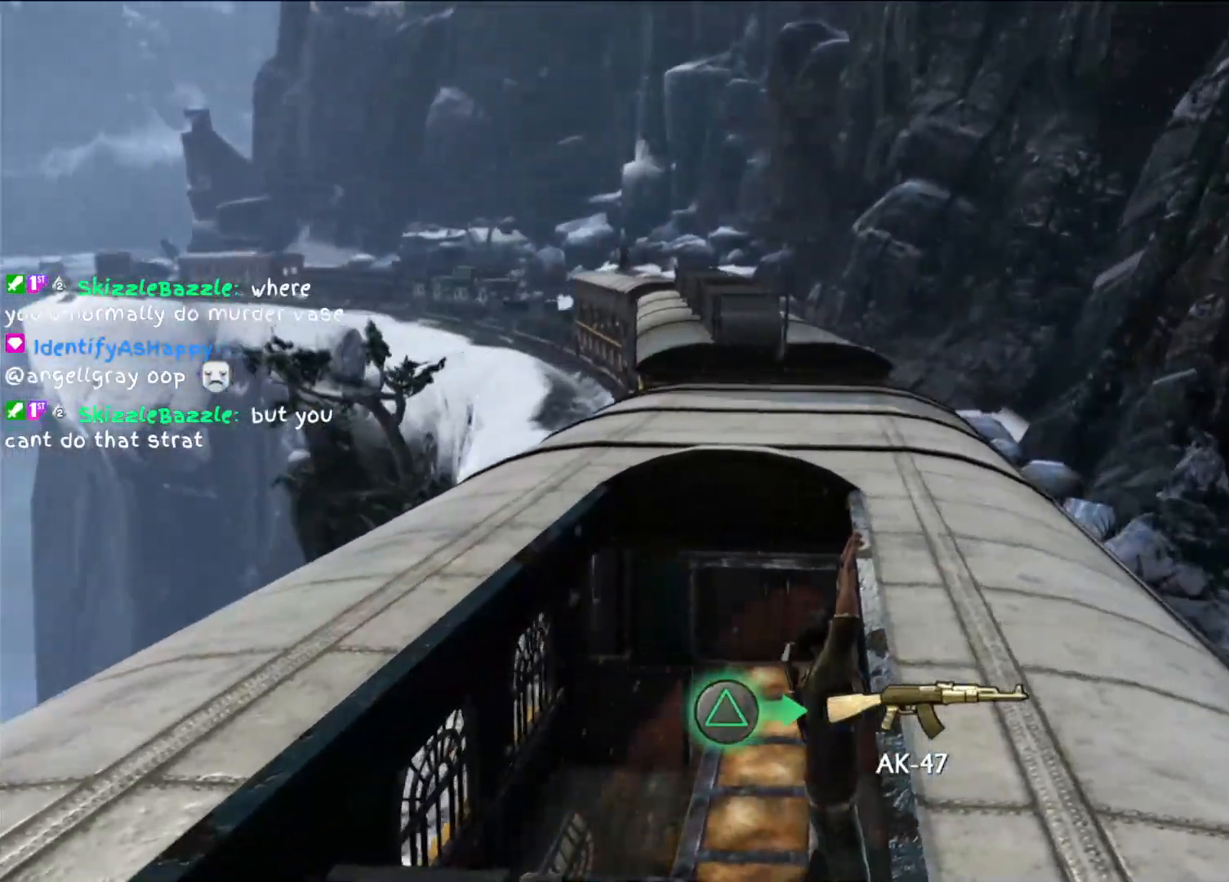
{"dt_ms": 500, "buttons": [], "left_stick": "up", "right_stick": "center", "events": []}
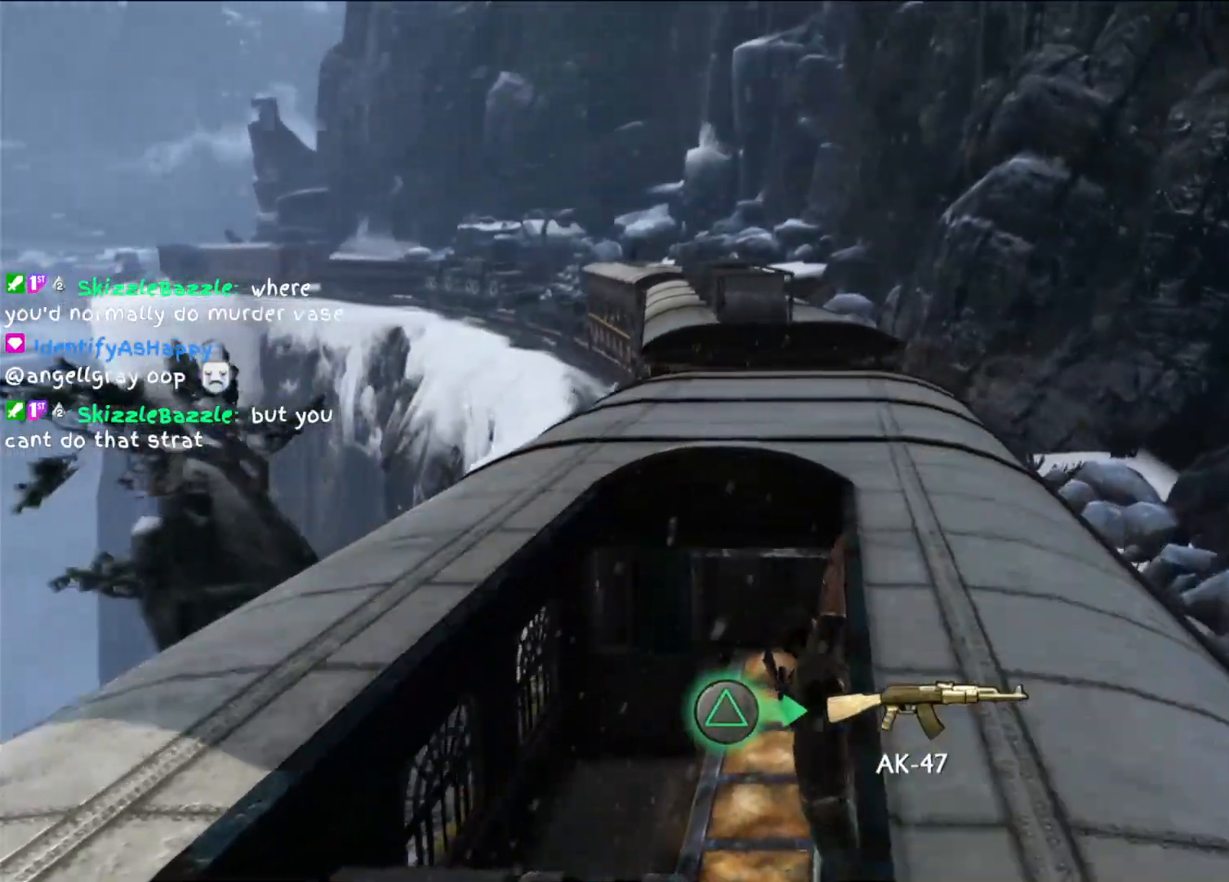
{"dt_ms": 500, "buttons": [], "left_stick": "up", "right_stick": "center", "events": [[350, "L2", "down"], [500, "L2", "up"]]}
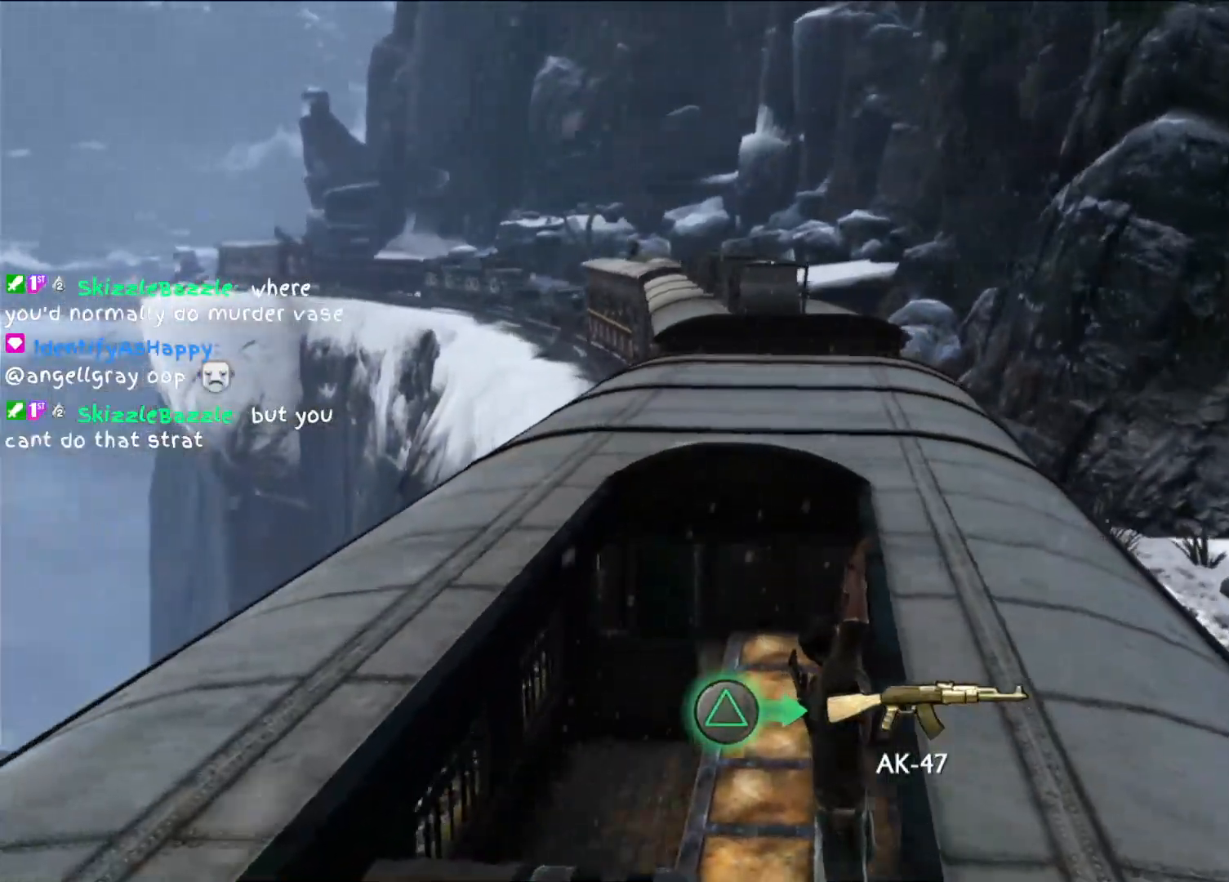
{"dt_ms": 500, "buttons": [], "left_stick": "up", "right_stick": "center"}
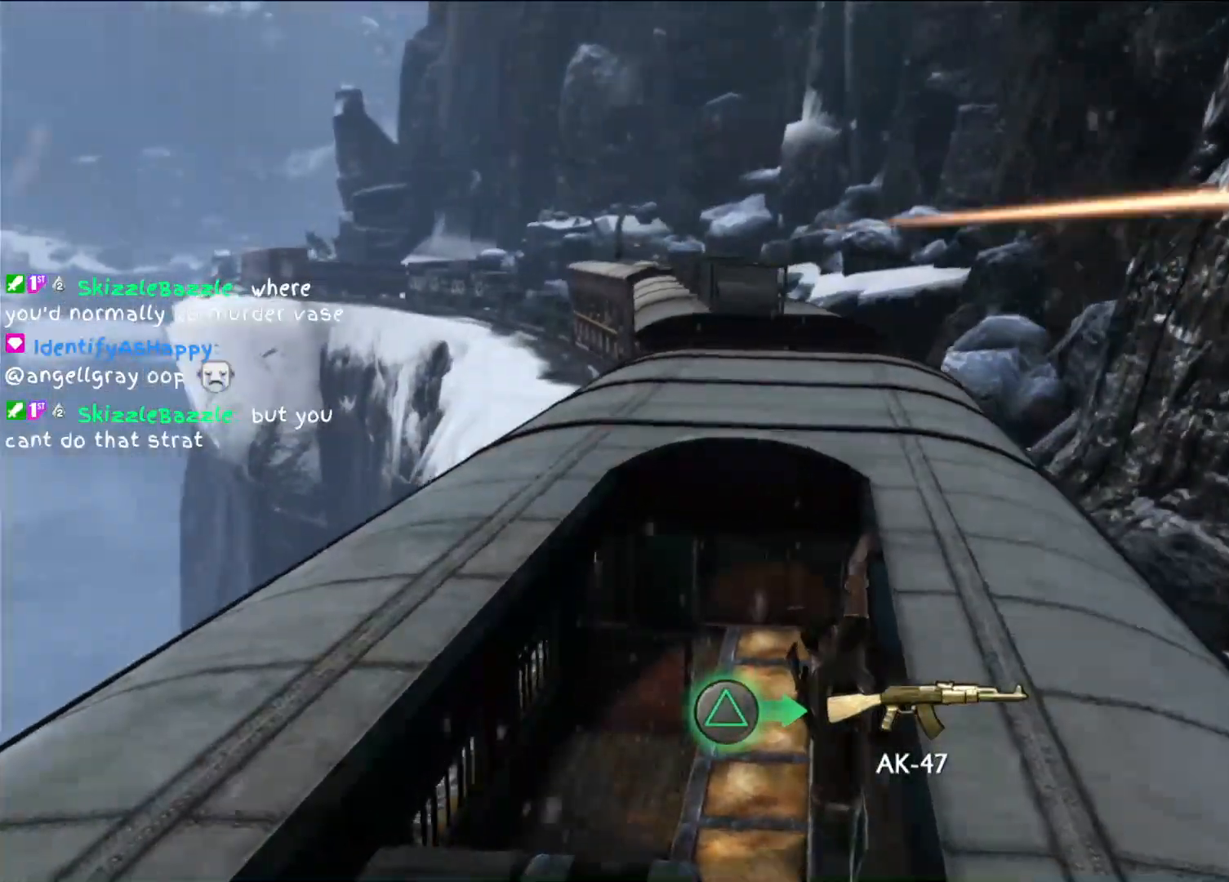
{"dt_ms": 500, "buttons": [], "left_stick": "center", "right_stick": "center", "events": [[167, "left_stick", "center"]]}